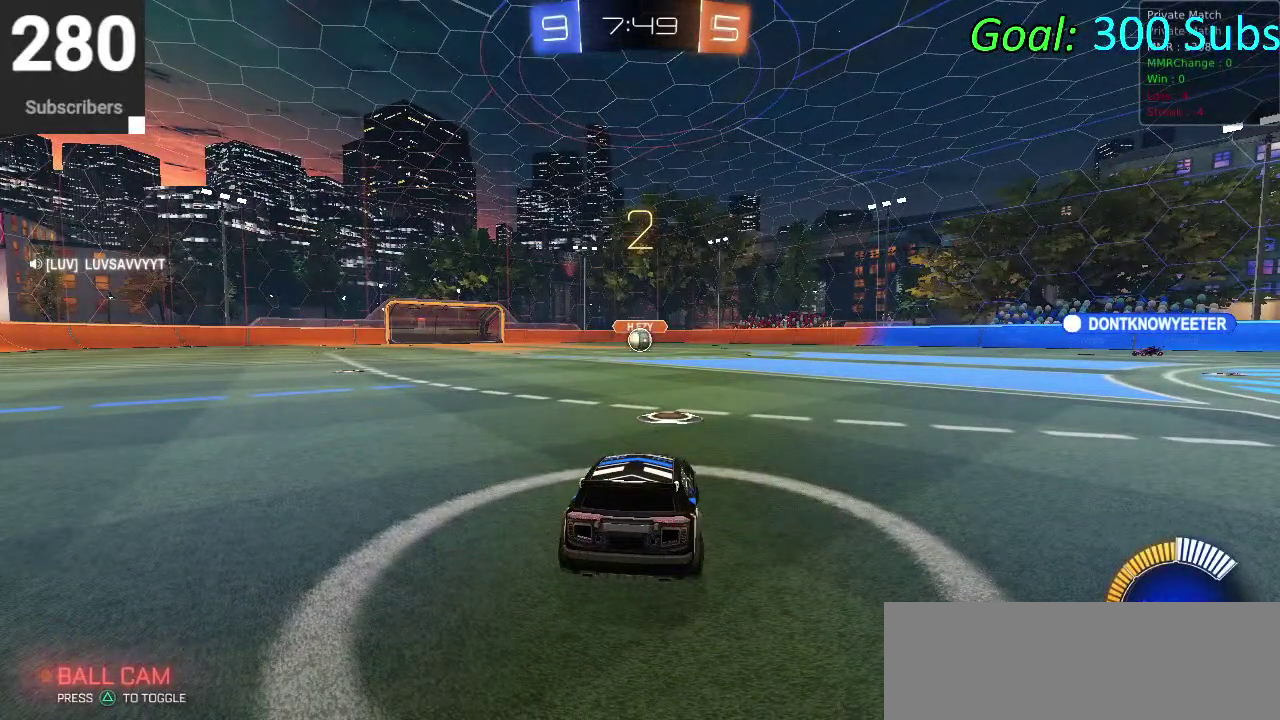
Gameplay with a controller (PlayStation layout); each line is a JSON object with the inputs held at the frame after it. "events" lists button and stick changes between this image and that frame as [ms after this image, input, new state], when the widget could be followed in between. Not read: L1 R1.
{"buttons": ["R2"], "left_stick": "center", "right_stick": "center", "events": [[467, "R2", "down"]]}
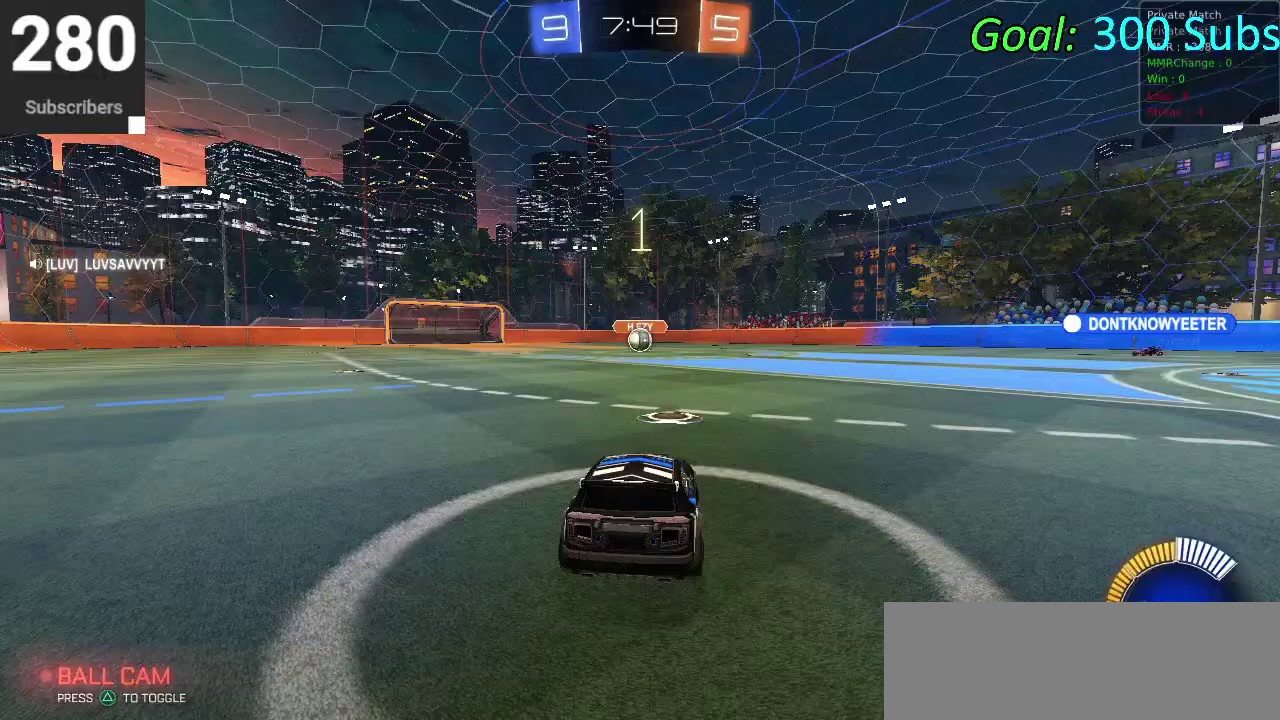
{"buttons": ["CIRCLE", "R2"], "left_stick": "center", "right_stick": "center", "events": [[250, "CIRCLE", "down"], [367, "TRIANGLE", "down"], [483, "TRIANGLE", "up"]]}
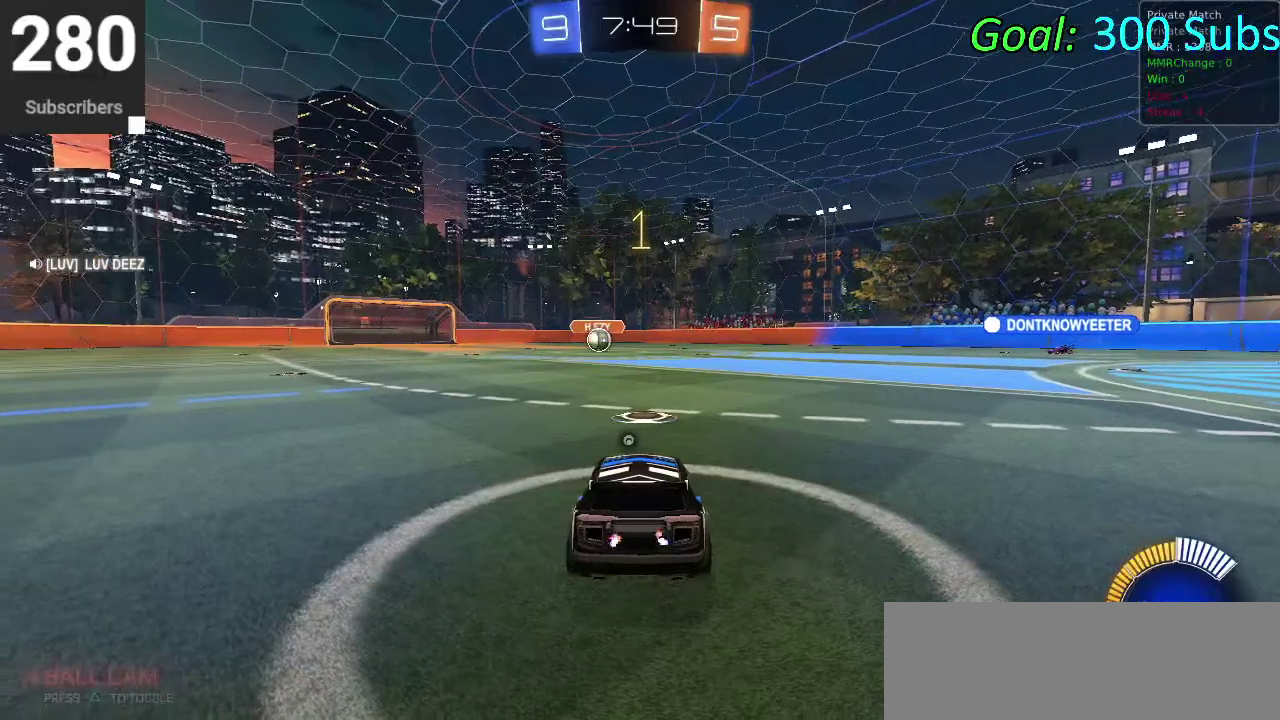
{"buttons": ["CIRCLE", "R2"], "left_stick": "center", "right_stick": "center", "events": [[100, "TRIANGLE", "down"], [200, "TRIANGLE", "up"], [350, "left_stick", "up-right"], [433, "left_stick", "center"]]}
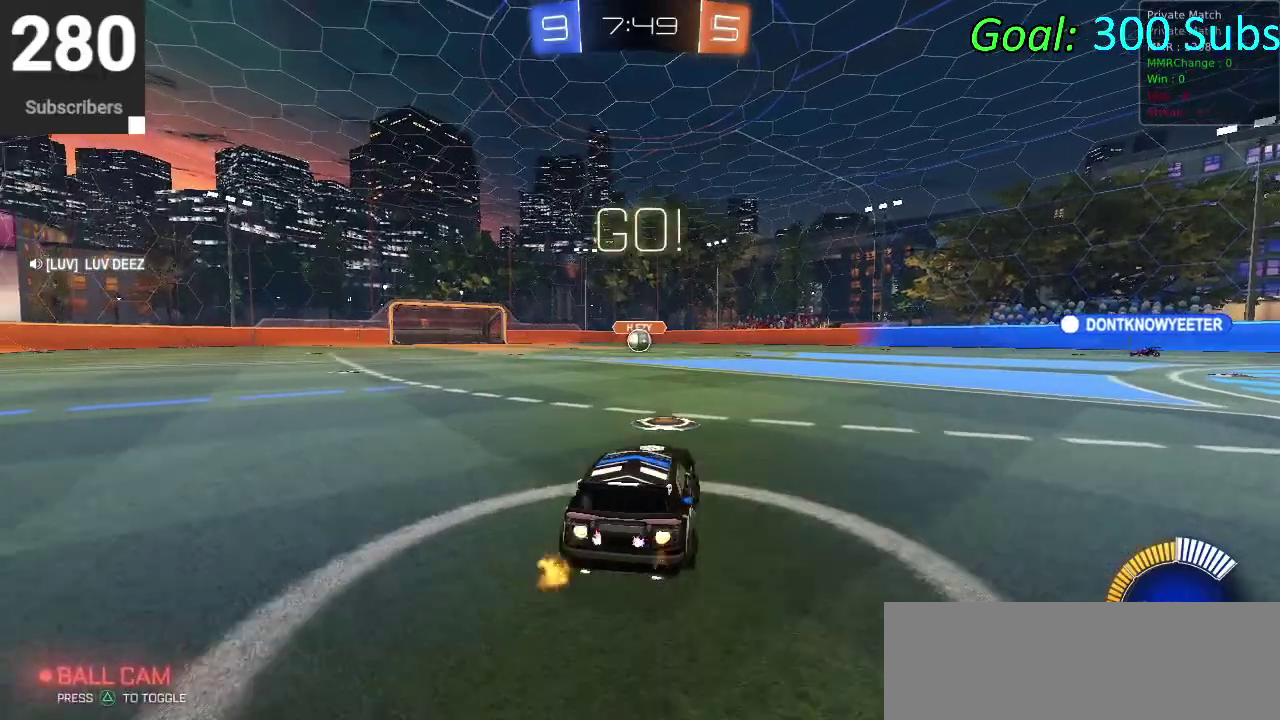
{"buttons": ["CROSS", "CIRCLE", "R2"], "left_stick": "down", "right_stick": "center", "events": [[117, "left_stick", "up"], [150, "CROSS", "down"], [200, "CROSS", "up"], [250, "CROSS", "down"], [250, "left_stick", "down-left"], [333, "left_stick", "down"]]}
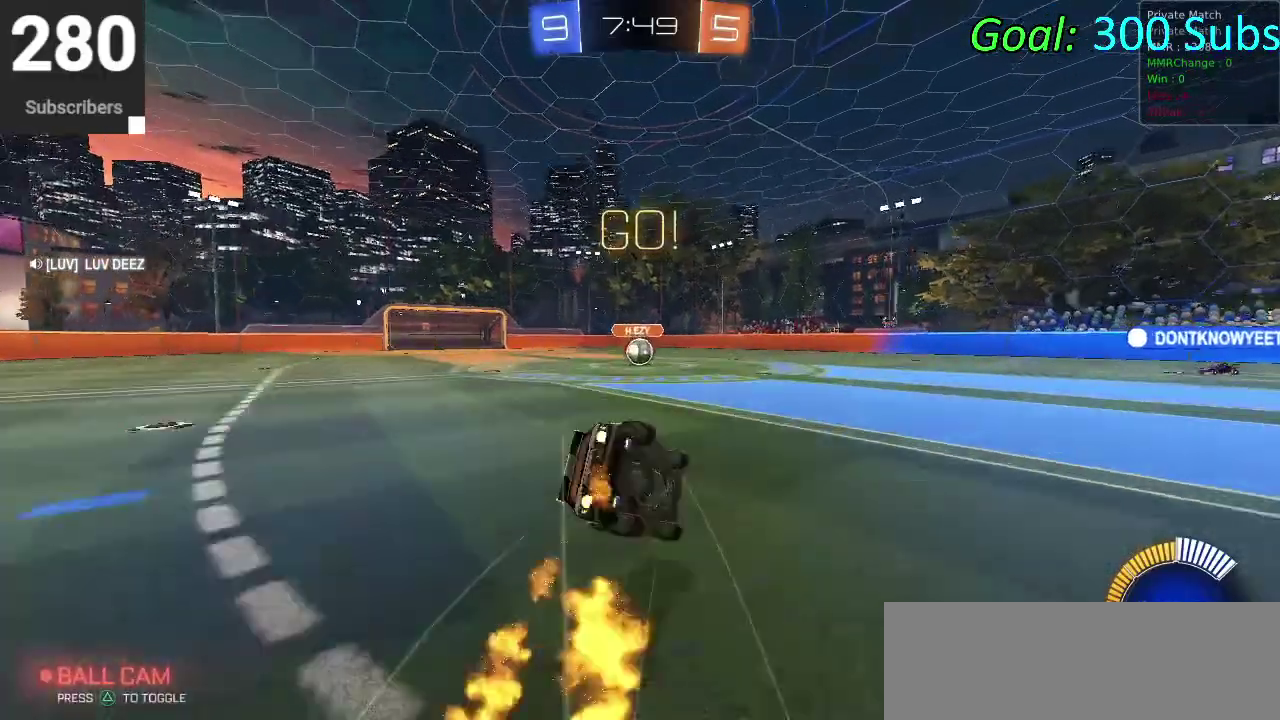
{"buttons": ["CIRCLE", "R2"], "left_stick": "down", "right_stick": "center", "events": [[17, "CROSS", "up"]]}
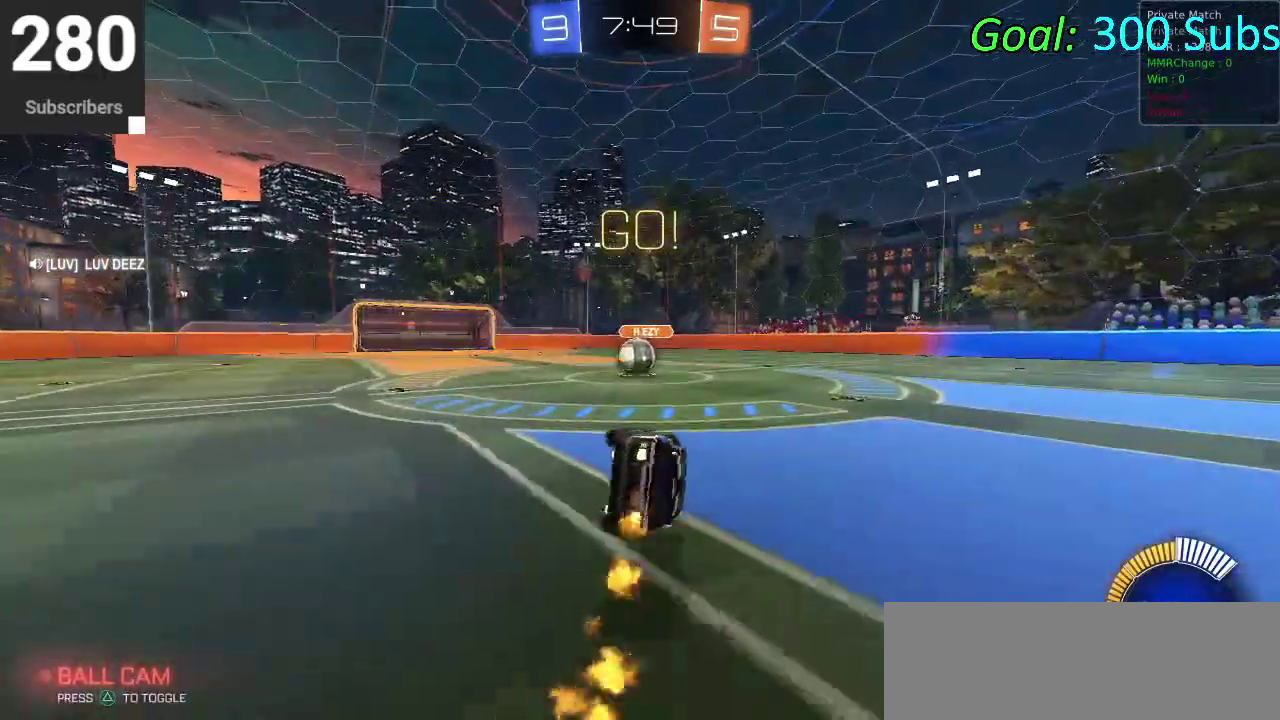
{"buttons": ["CROSS", "CIRCLE", "R2"], "left_stick": "center", "right_stick": "center", "events": [[83, "left_stick", "down-left"], [267, "left_stick", "left"], [350, "left_stick", "center"], [483, "CROSS", "down"]]}
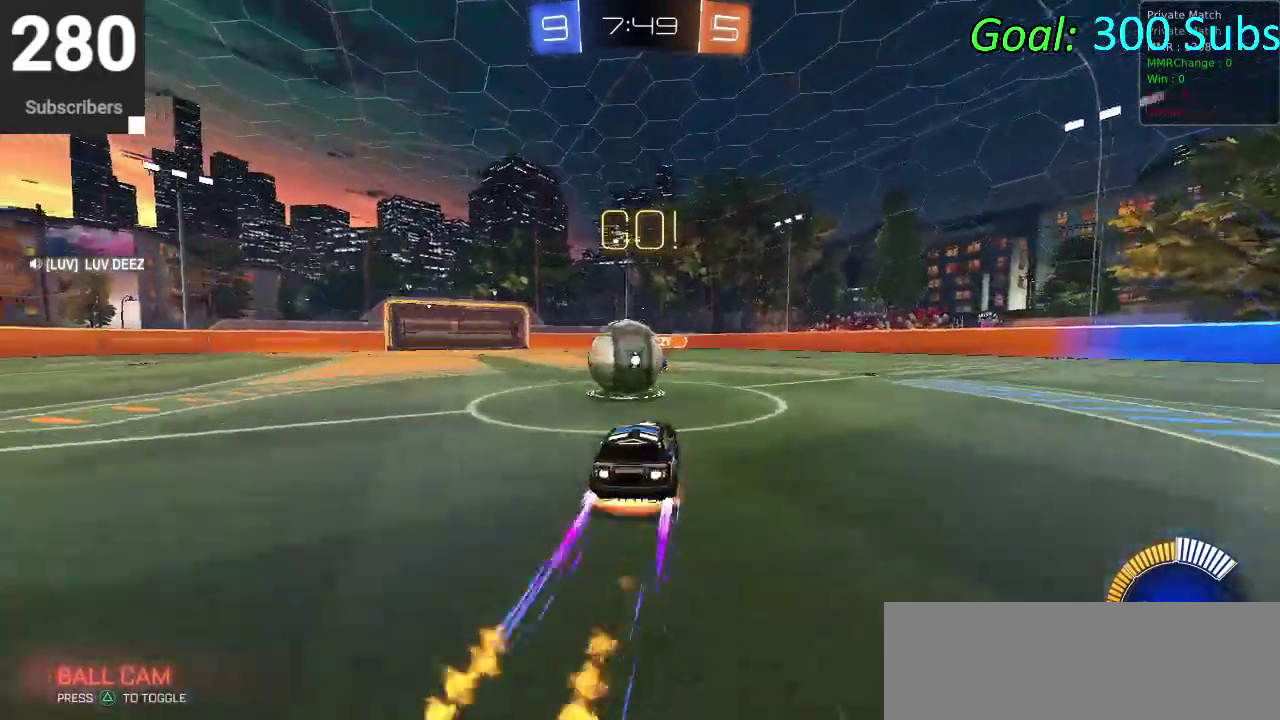
{"buttons": ["CIRCLE", "R2"], "left_stick": "down-right", "right_stick": "center", "events": [[50, "left_stick", "up-left"], [83, "CROSS", "up"], [133, "CROSS", "down"], [133, "left_stick", "left"], [183, "left_stick", "up-right"], [300, "left_stick", "down-left"], [367, "left_stick", "down"], [400, "CROSS", "up"], [467, "left_stick", "down-right"]]}
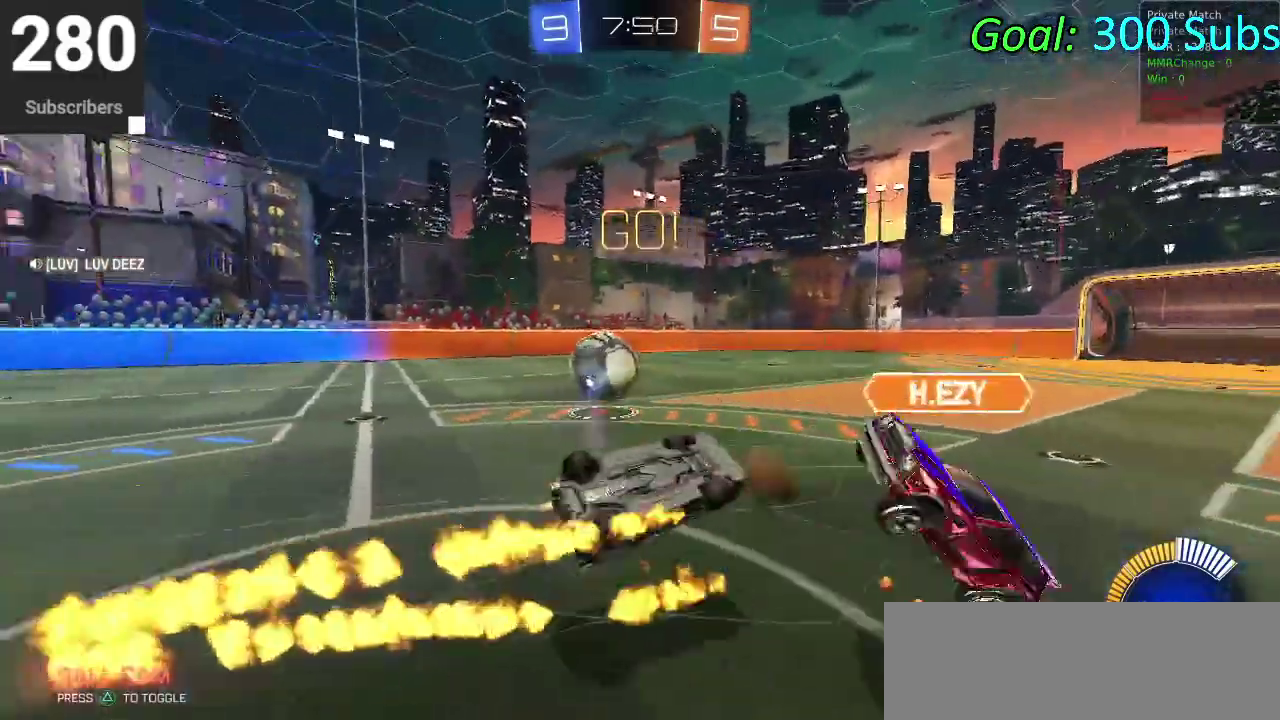
{"buttons": ["CIRCLE", "R2"], "left_stick": "left", "right_stick": "center", "events": [[33, "left_stick", "up-right"], [83, "left_stick", "up"], [200, "left_stick", "down-right"], [250, "left_stick", "left"]]}
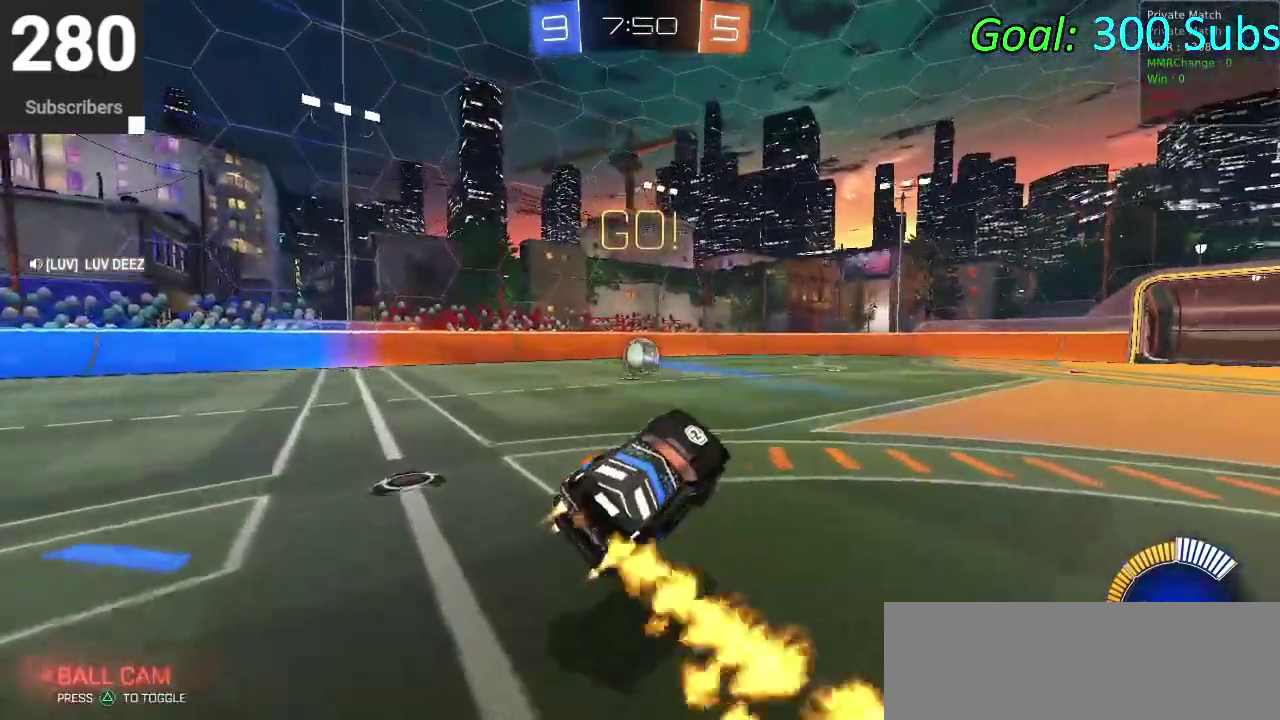
{"buttons": ["CIRCLE", "R2"], "left_stick": "right", "right_stick": "center", "events": [[50, "left_stick", "up-left"], [183, "CIRCLE", "up"], [267, "left_stick", "up"], [367, "left_stick", "right"], [433, "CIRCLE", "down"]]}
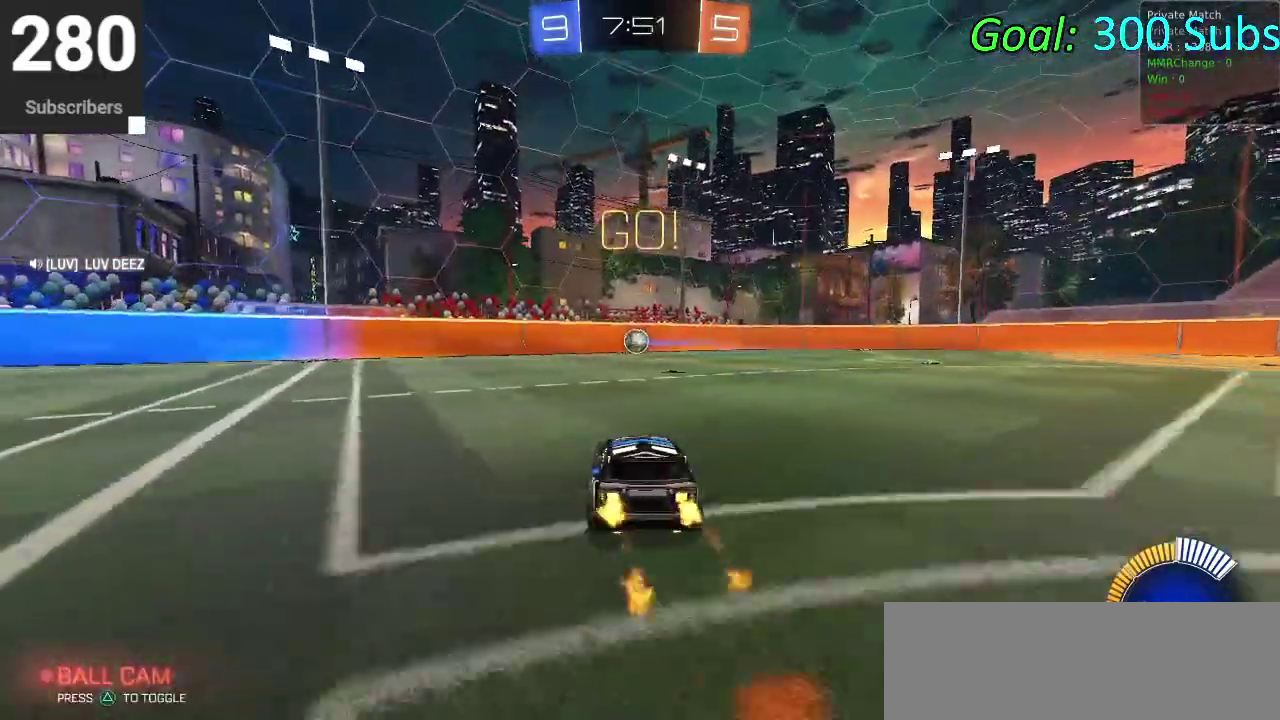
{"buttons": ["CROSS", "CIRCLE", "R2"], "left_stick": "down-right", "right_stick": "center"}
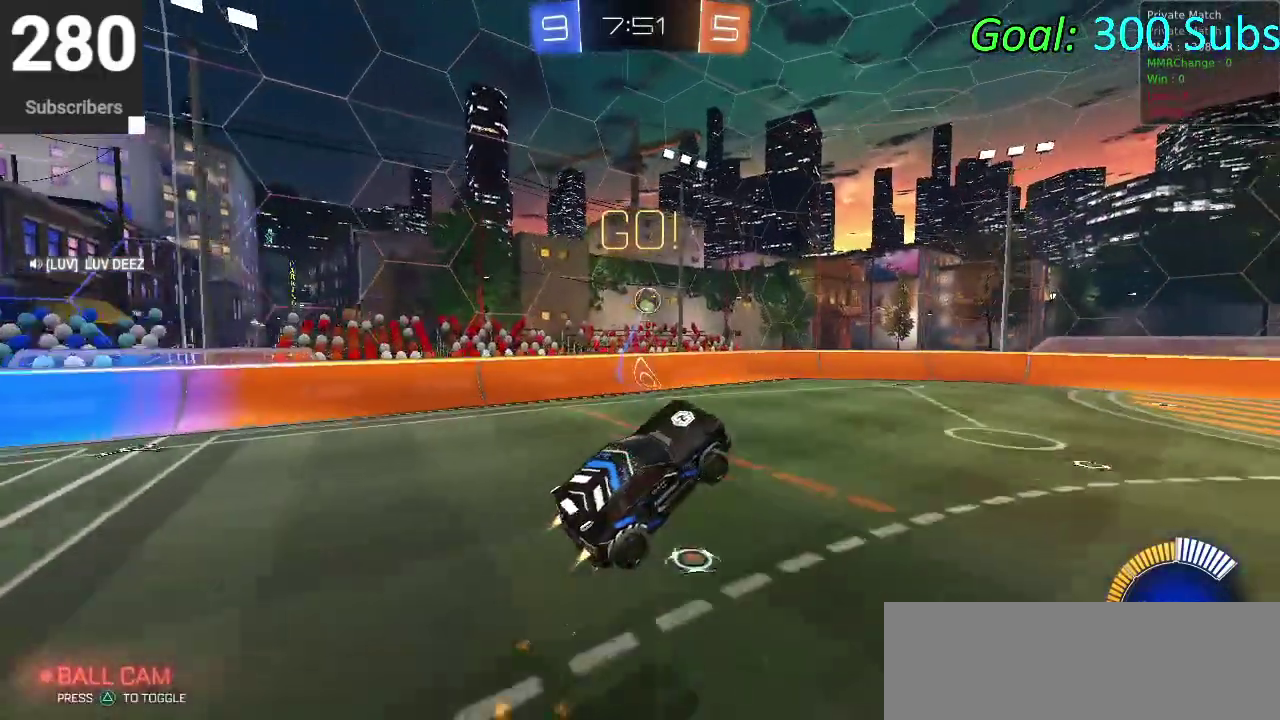
{"buttons": ["CIRCLE", "R2"], "left_stick": "right", "right_stick": "center"}
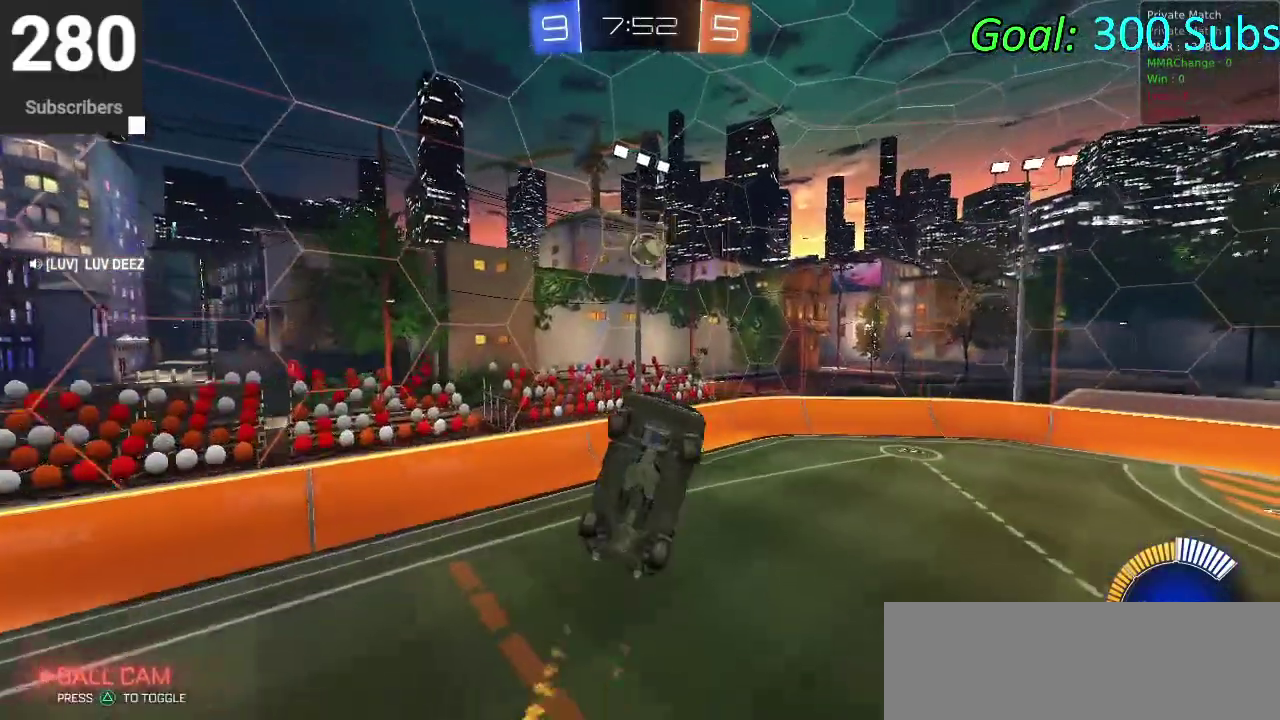
{"buttons": ["CIRCLE", "R2"], "left_stick": "center", "right_stick": "center"}
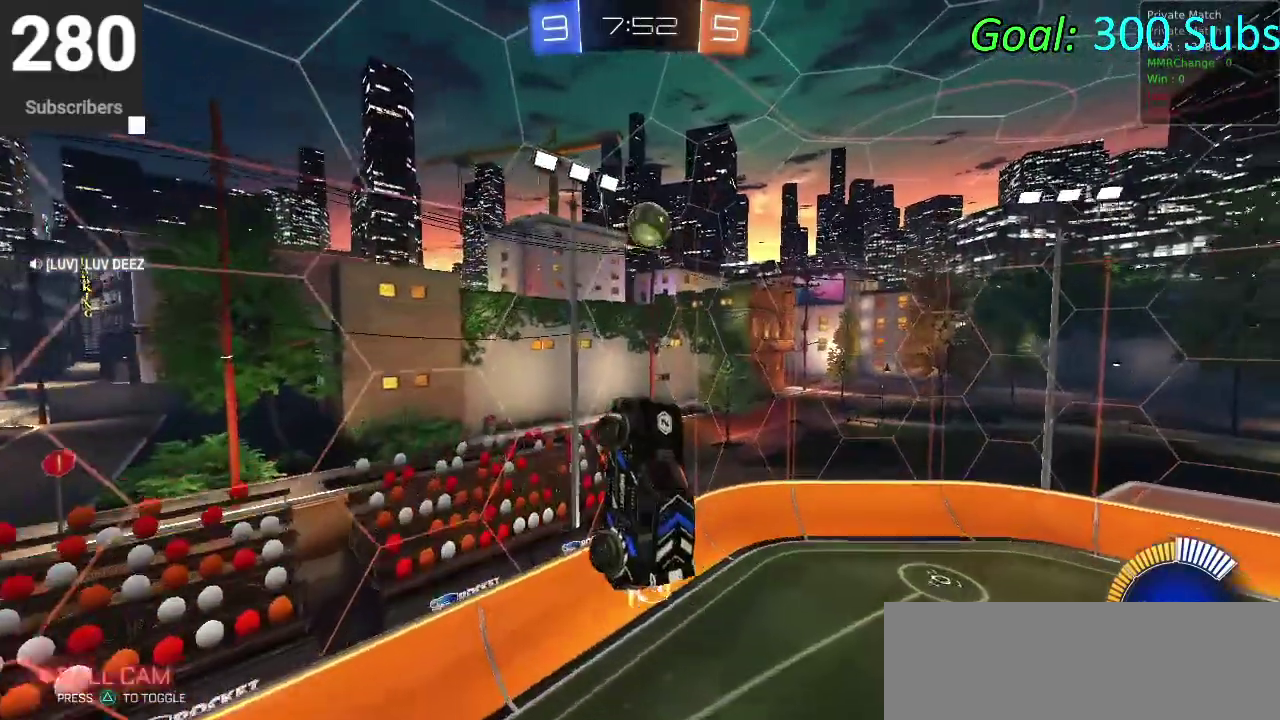
{"buttons": ["CIRCLE", "R2"], "left_stick": "right", "right_stick": "center"}
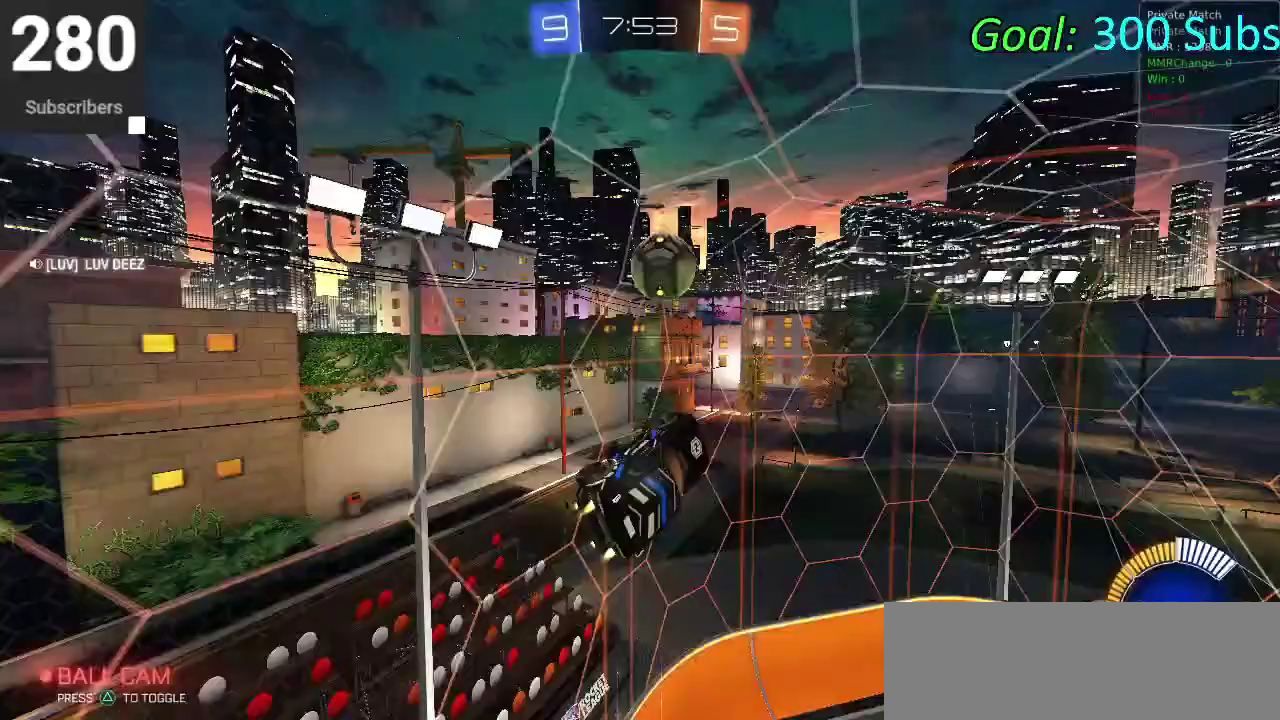
{"buttons": ["CIRCLE", "R2"], "left_stick": "right", "right_stick": "center"}
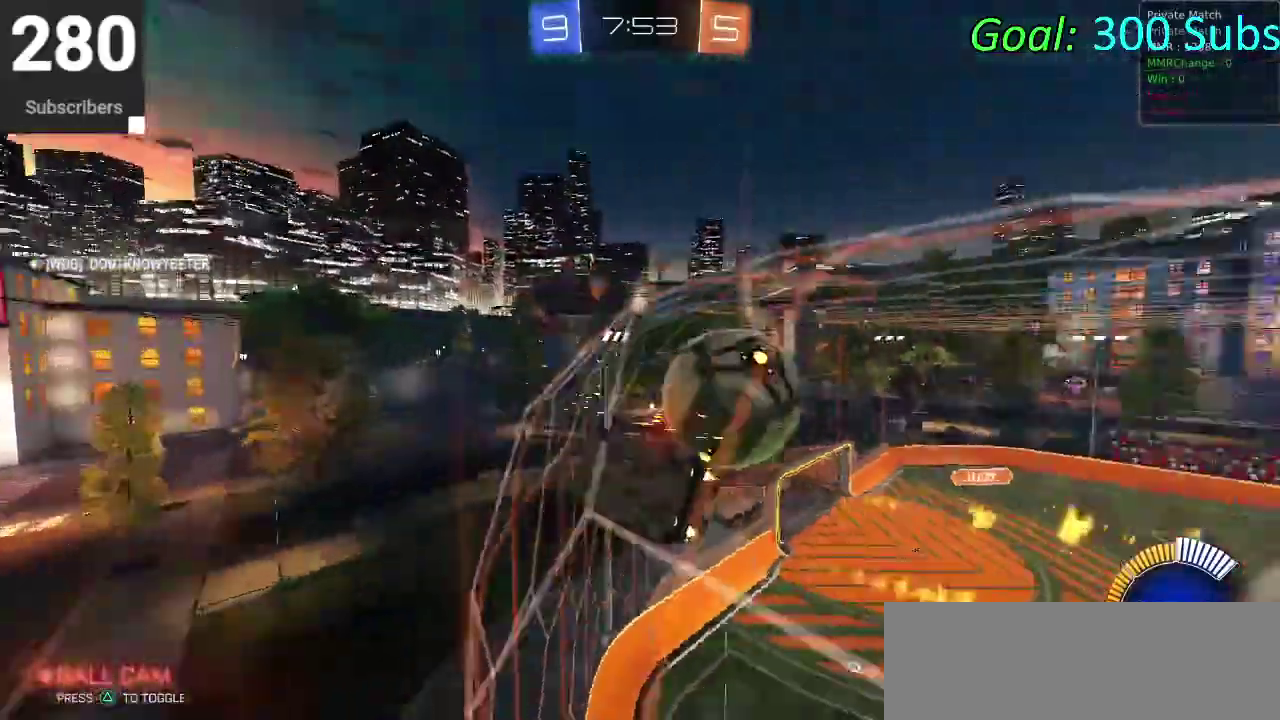
{"buttons": ["L2"], "left_stick": "down-right", "right_stick": "center"}
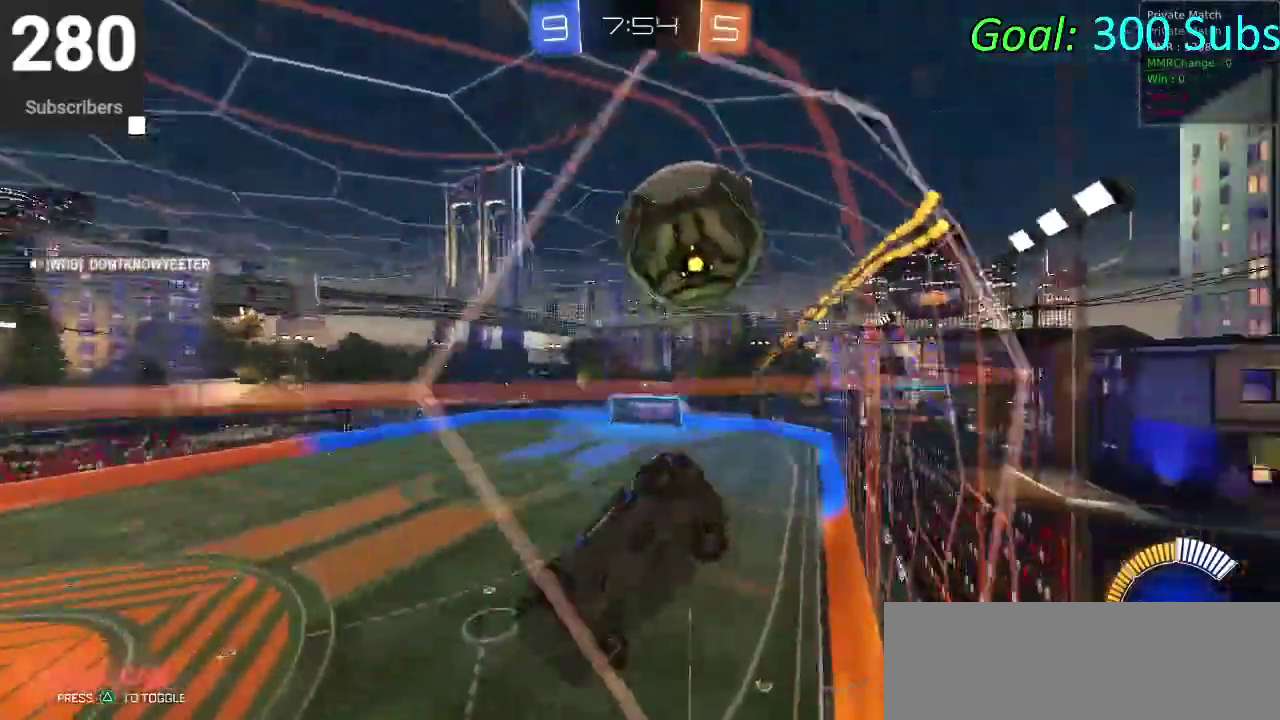
{"buttons": [], "left_stick": "center", "right_stick": "center", "events": [[17, "left_stick", "center"], [67, "left_stick", "right"], [217, "left_stick", "center"], [400, "L2", "up"]]}
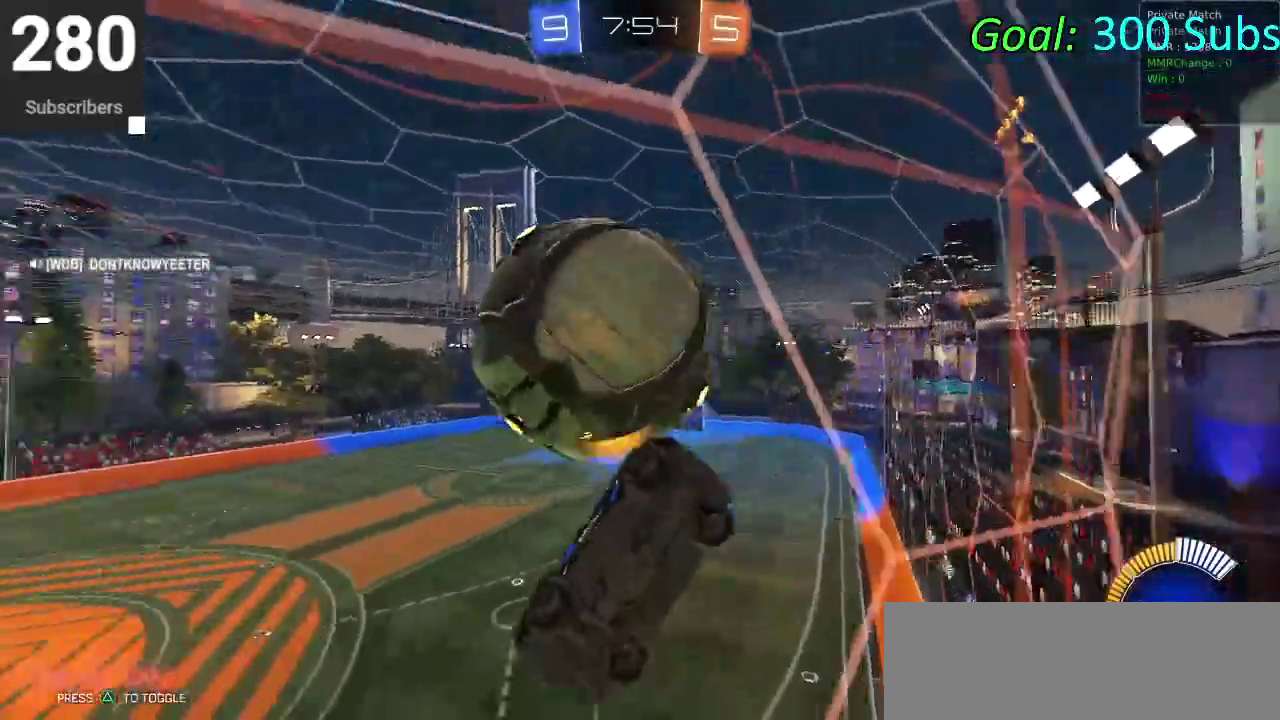
{"buttons": ["CIRCLE", "R2"], "left_stick": "down", "right_stick": "center", "events": [[17, "R2", "down"], [233, "left_stick", "down"], [500, "CIRCLE", "down"]]}
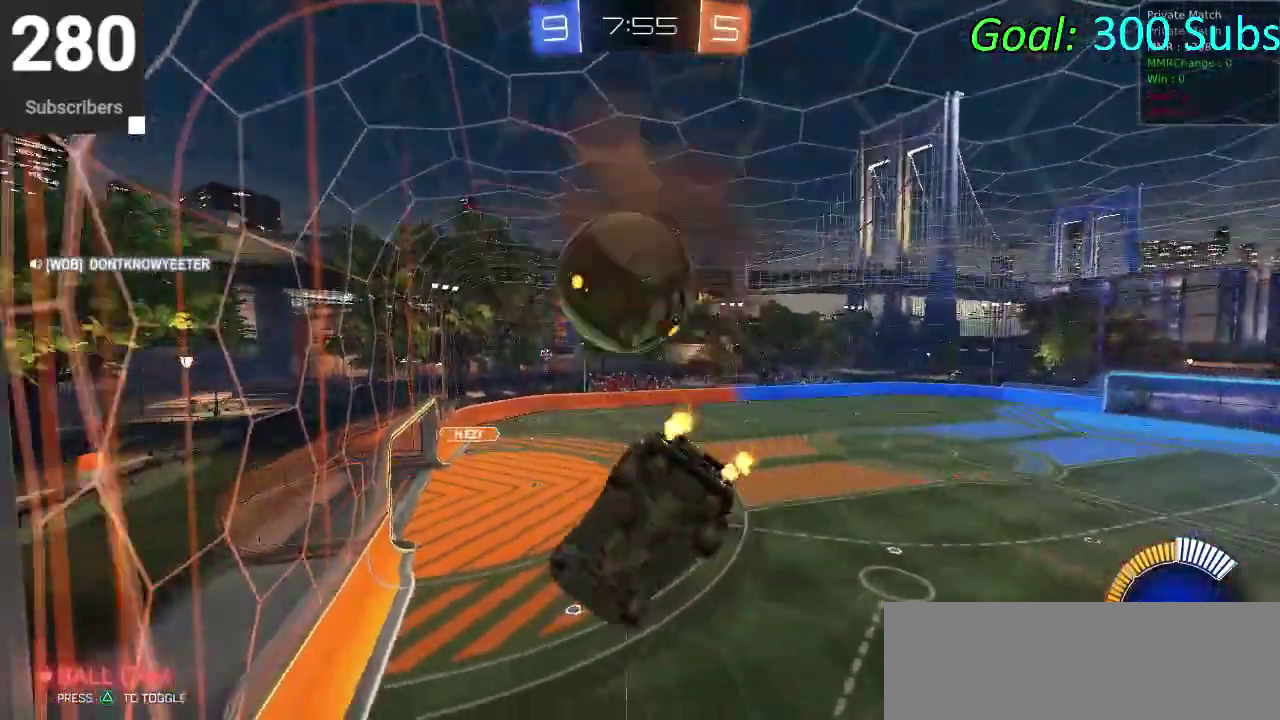
{"buttons": ["CIRCLE", "R2"], "left_stick": "up", "right_stick": "center", "events": [[233, "left_stick", "right"], [317, "left_stick", "down-left"], [450, "left_stick", "up"]]}
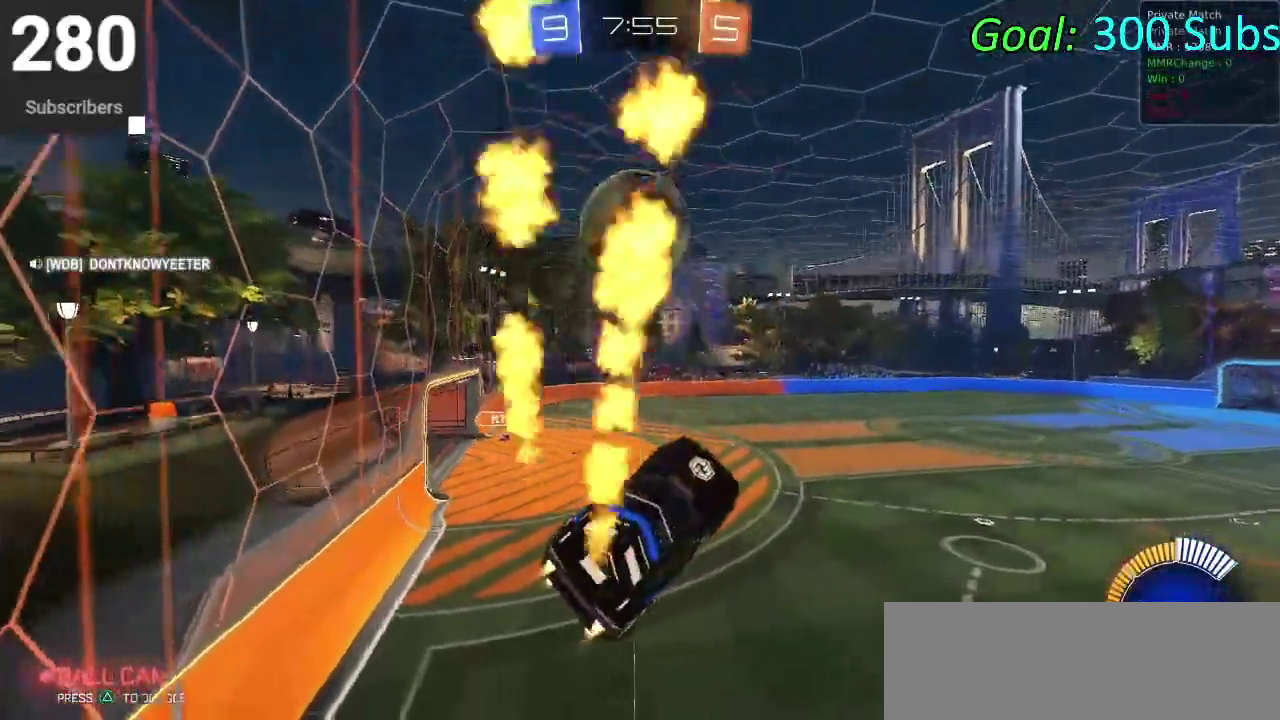
{"buttons": ["R2"], "left_stick": "down-right", "right_stick": "center", "events": [[117, "CROSS", "down"], [133, "left_stick", "down-right"], [283, "CROSS", "up"], [283, "left_stick", "up-right"], [350, "left_stick", "down"], [367, "CIRCLE", "up"], [467, "left_stick", "down-right"]]}